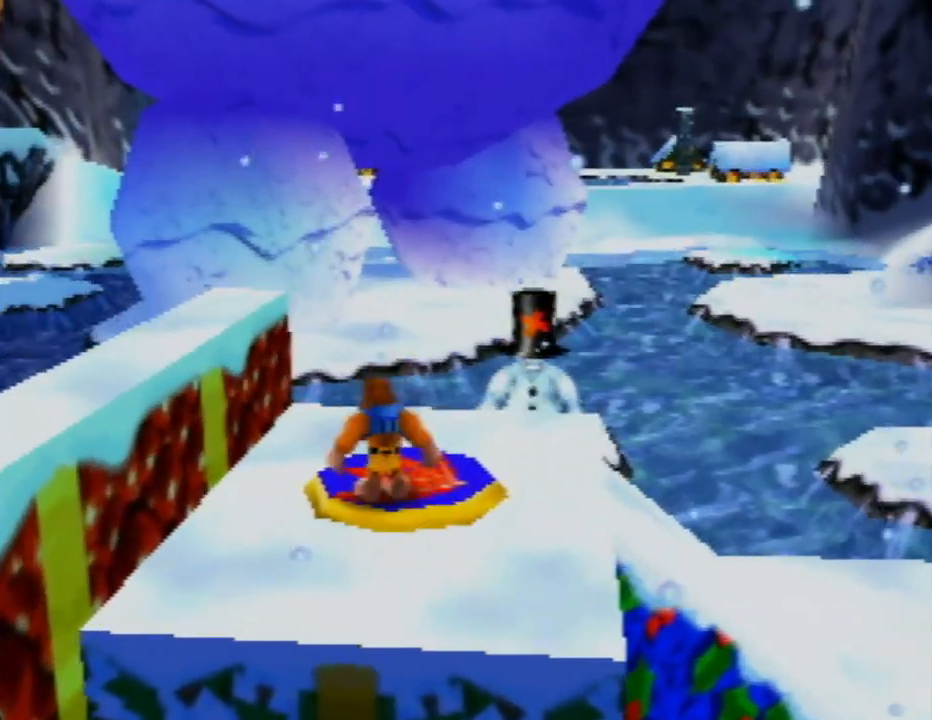
Gameplay with a controller (Nintendo layout); each line is a JSON object with the inputs held at the frame after it. "events" lists button and stick changes between this image and that frame as [ms after this image, input, new state], when the widget could be followed in between. Not read: L1 L3 R1 R3.
{"buttons": [], "left_stick": "left", "events": [[117, "left_stick", "center"], [367, "left_stick", "left"]]}
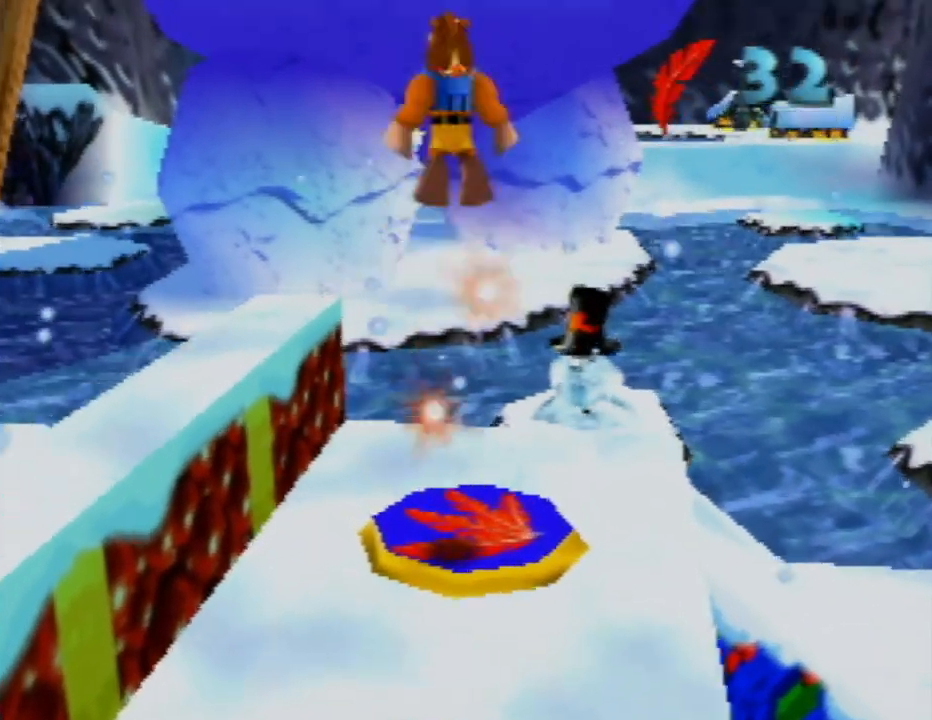
{"buttons": [], "left_stick": "left", "events": []}
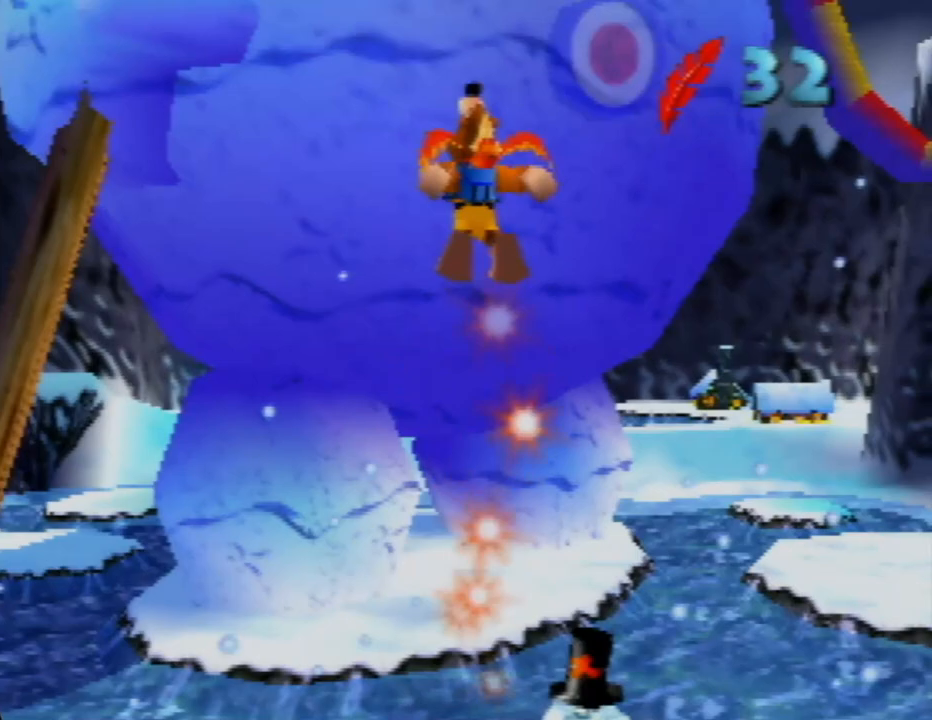
{"buttons": [], "left_stick": "left", "events": []}
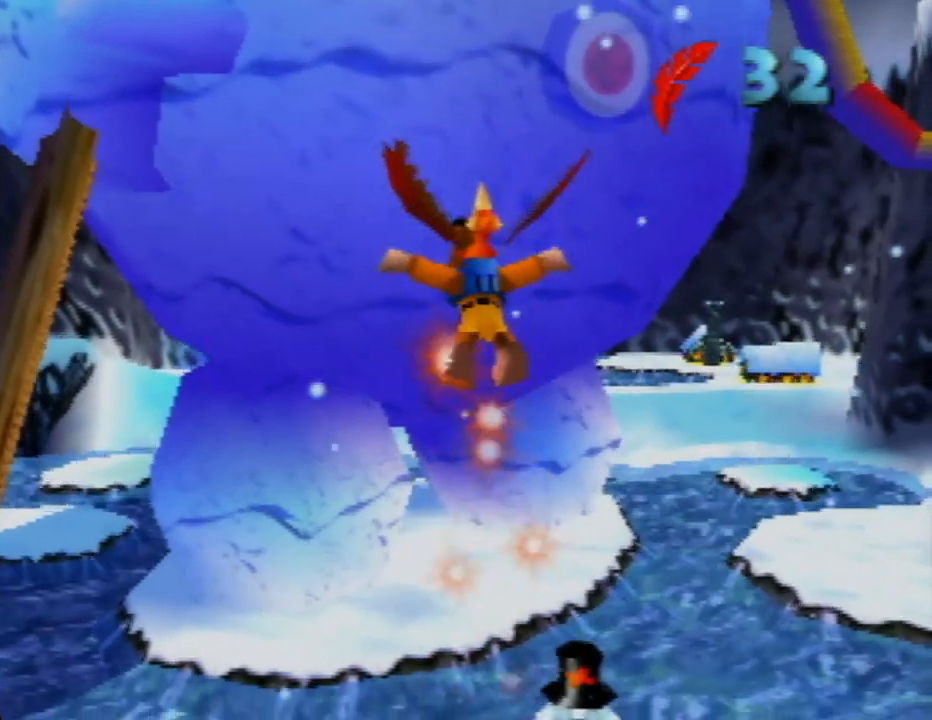
{"buttons": [], "left_stick": "left", "events": []}
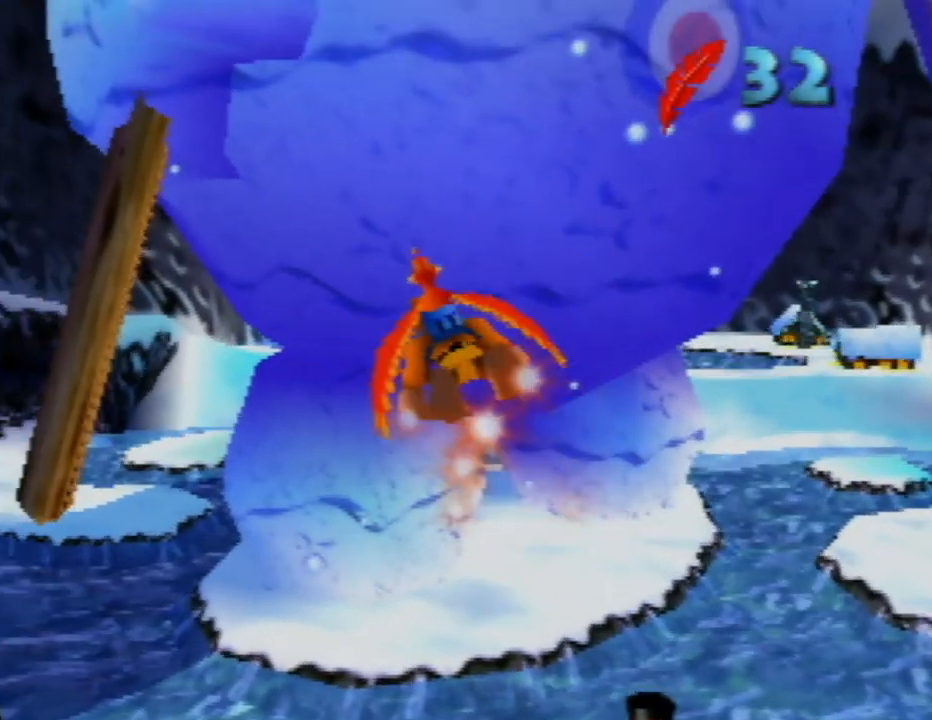
{"buttons": [], "left_stick": "center", "events": [[50, "left_stick", "center"]]}
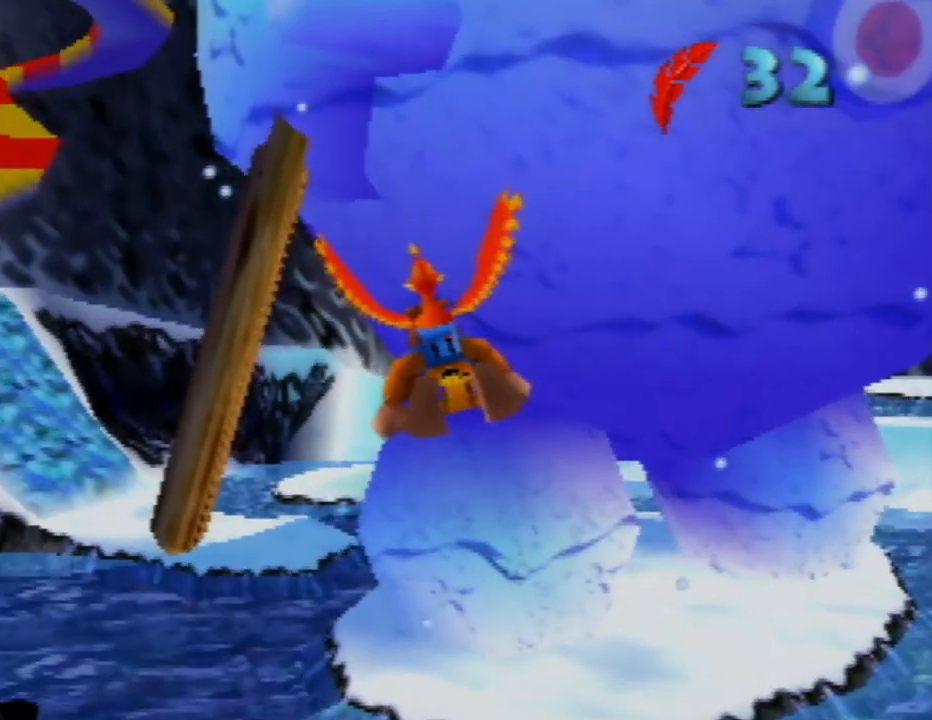
{"buttons": [], "left_stick": "left", "events": [[183, "left_stick", "left"]]}
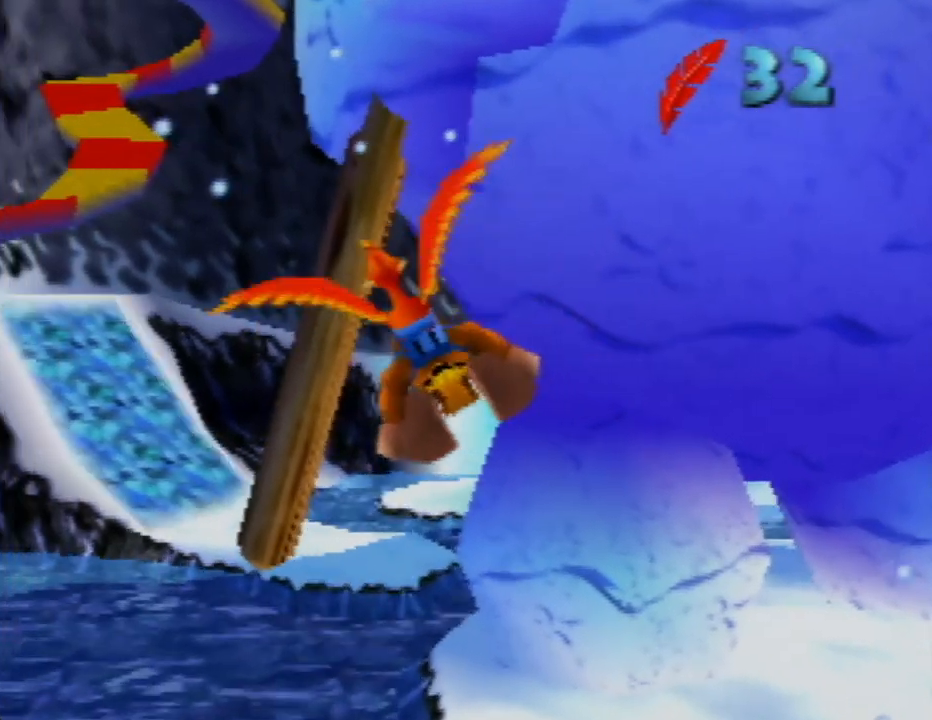
{"buttons": [], "left_stick": "left", "events": [[67, "left_stick", "center"], [500, "left_stick", "left"]]}
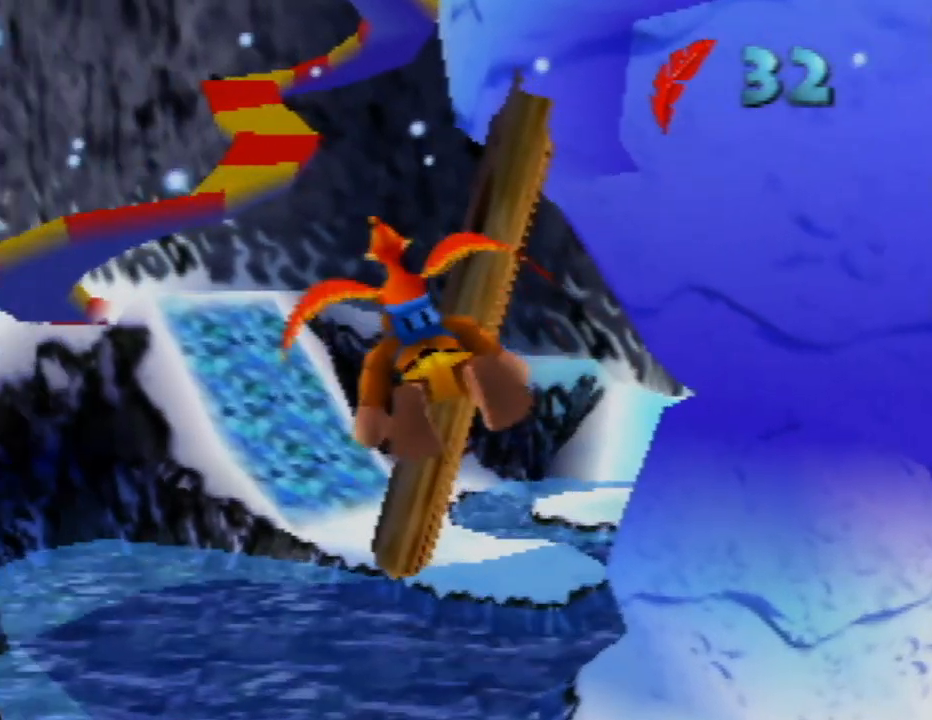
{"buttons": [], "left_stick": "center", "events": [[267, "left_stick", "center"]]}
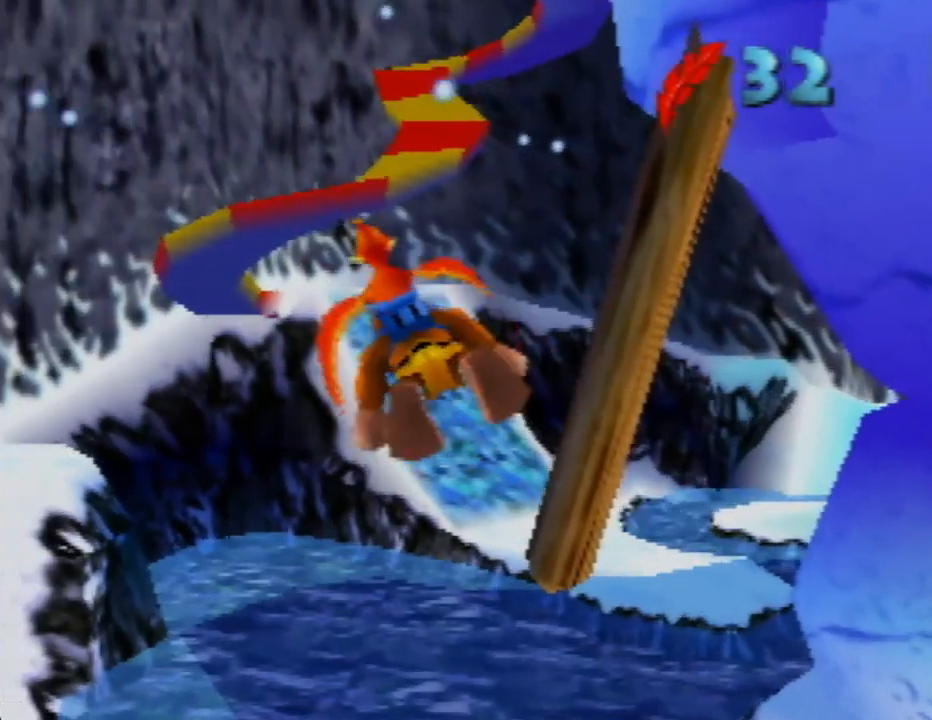
{"buttons": [], "left_stick": "center", "events": []}
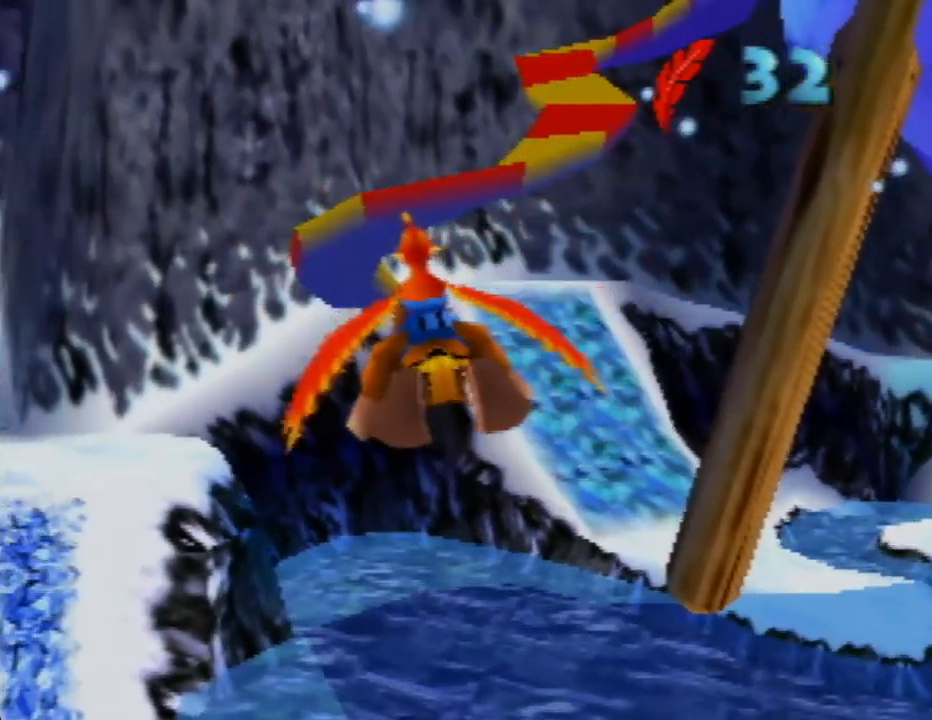
{"buttons": [], "left_stick": "left", "events": [[150, "left_stick", "left"]]}
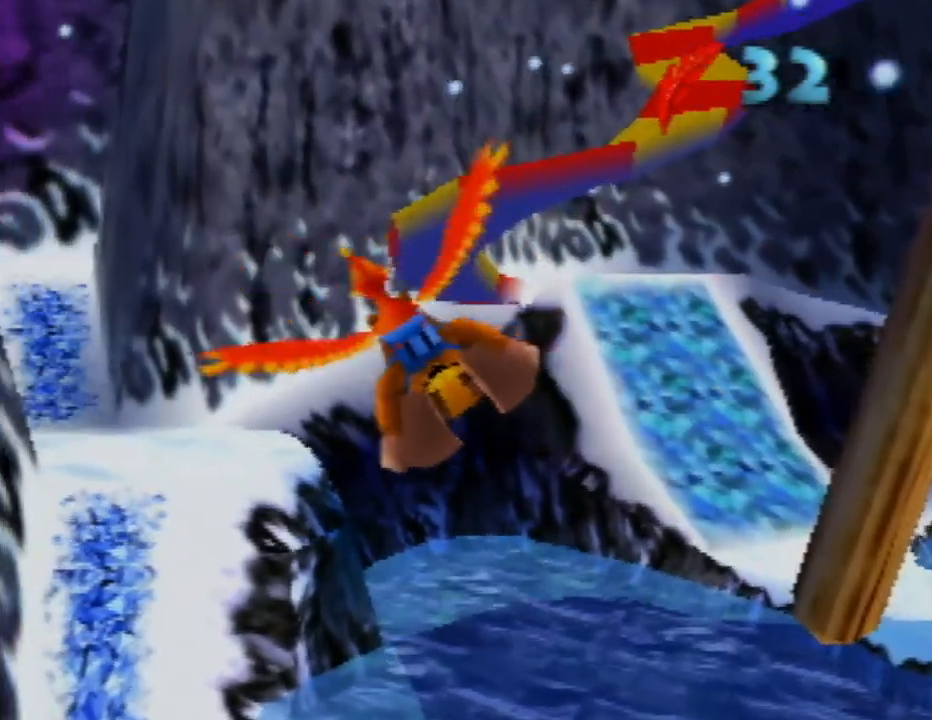
{"buttons": [], "left_stick": "center", "events": [[167, "left_stick", "center"]]}
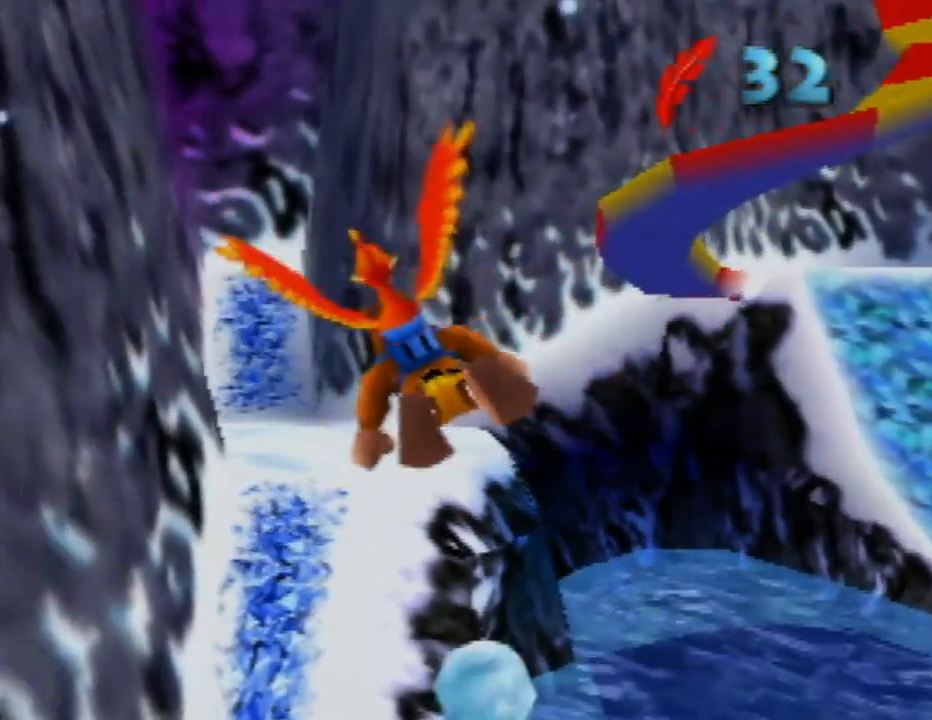
{"buttons": [], "left_stick": "right", "events": [[83, "left_stick", "right"]]}
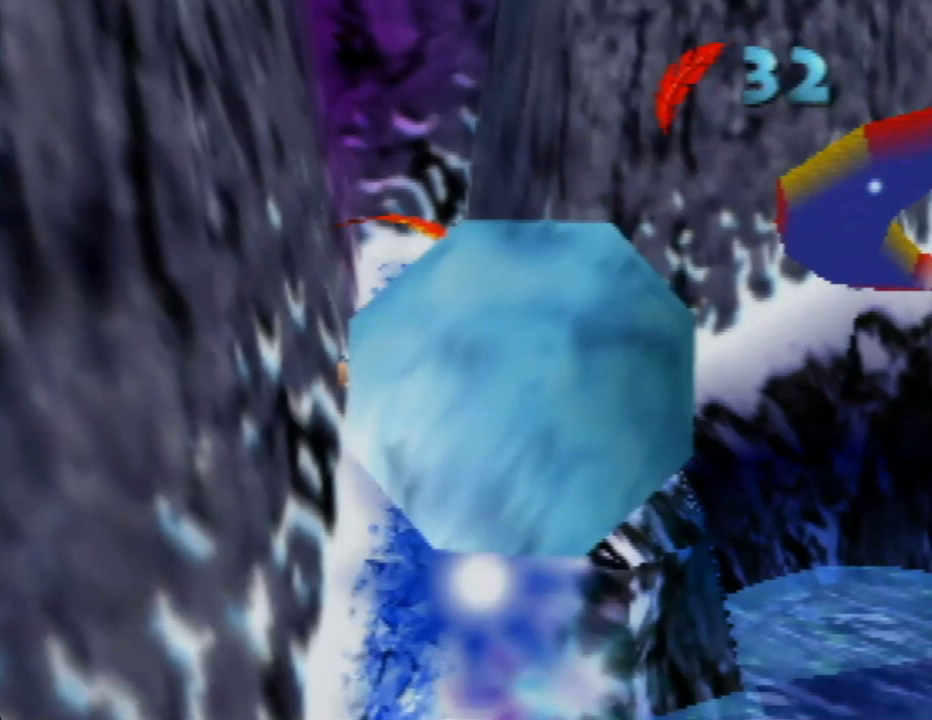
{"buttons": [], "left_stick": "right", "events": [[283, "left_stick", "up-right"], [383, "left_stick", "center"], [500, "left_stick", "right"]]}
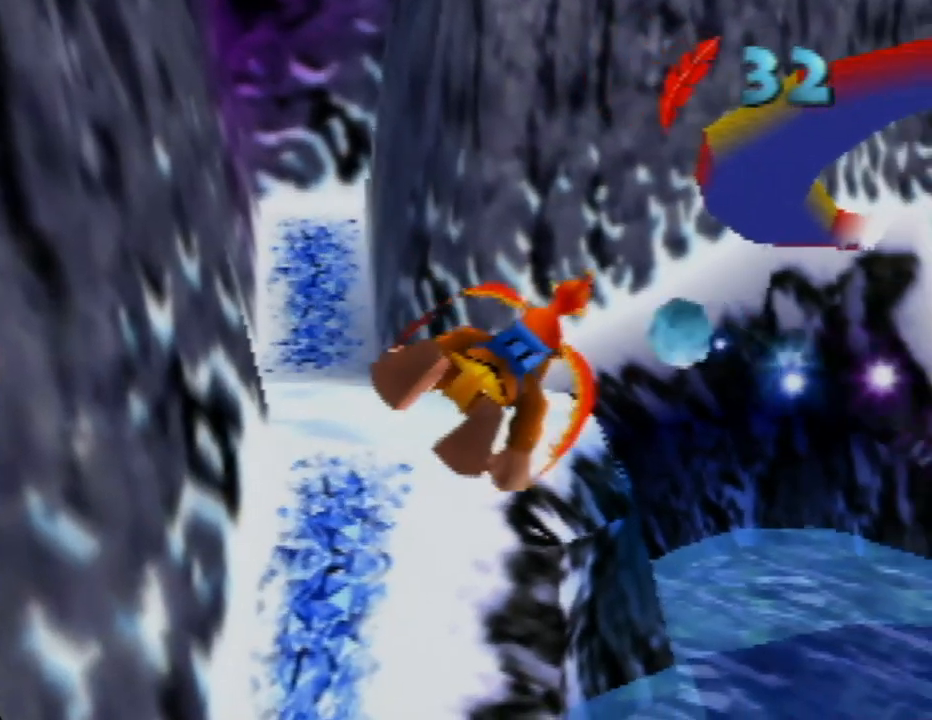
{"buttons": [], "left_stick": "center", "events": [[367, "left_stick", "center"]]}
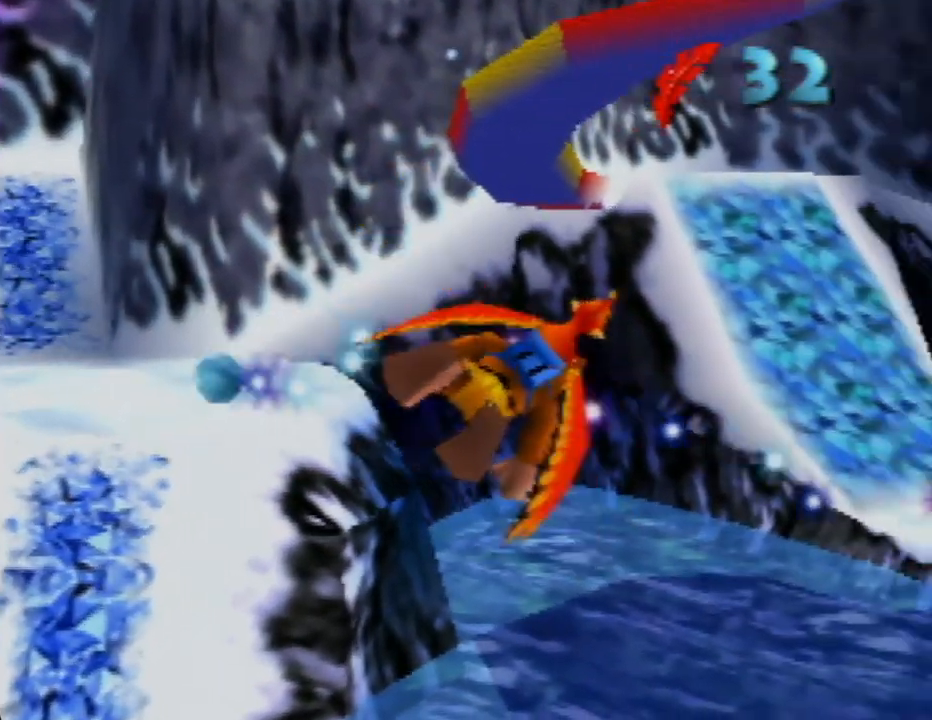
{"buttons": [], "left_stick": "right", "events": [[300, "left_stick", "right"]]}
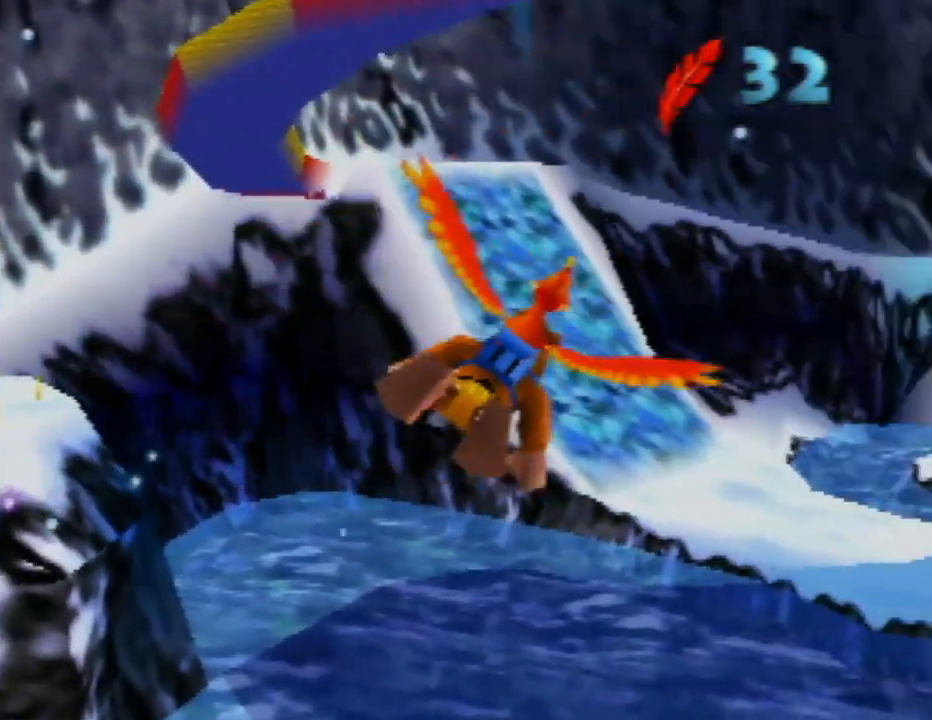
{"buttons": [], "left_stick": "center", "events": [[67, "left_stick", "center"], [283, "left_stick", "right"], [483, "left_stick", "center"]]}
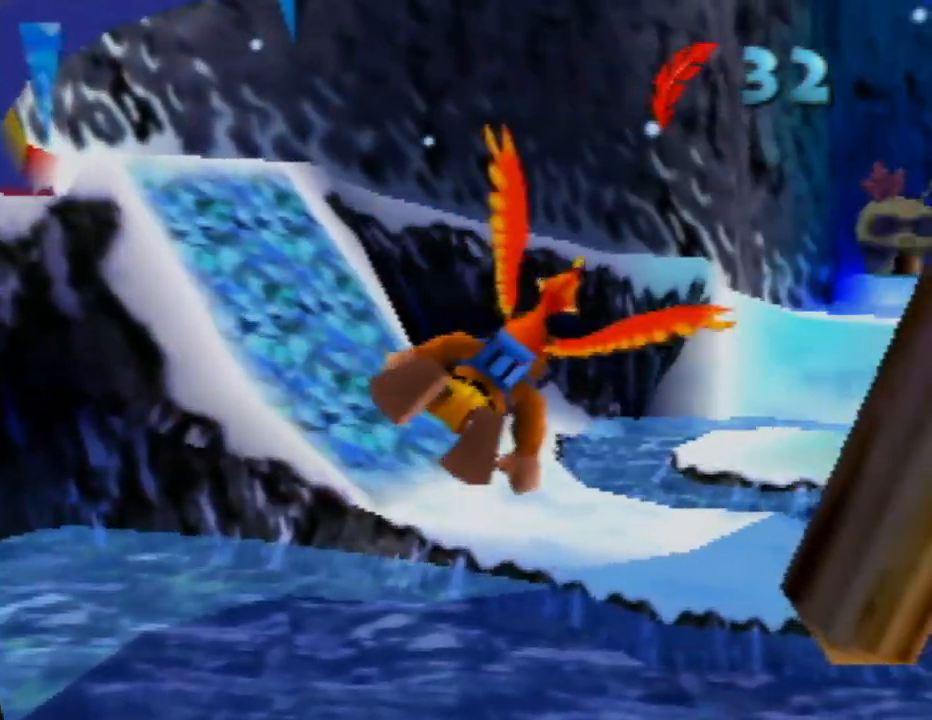
{"buttons": [], "left_stick": "center", "events": []}
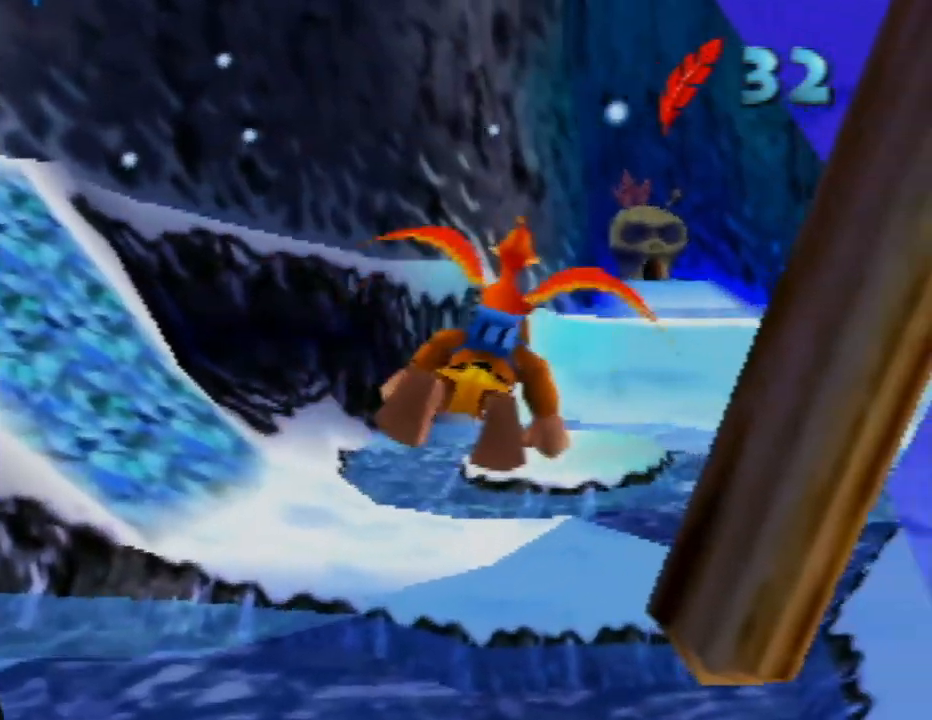
{"buttons": [], "left_stick": "center", "events": []}
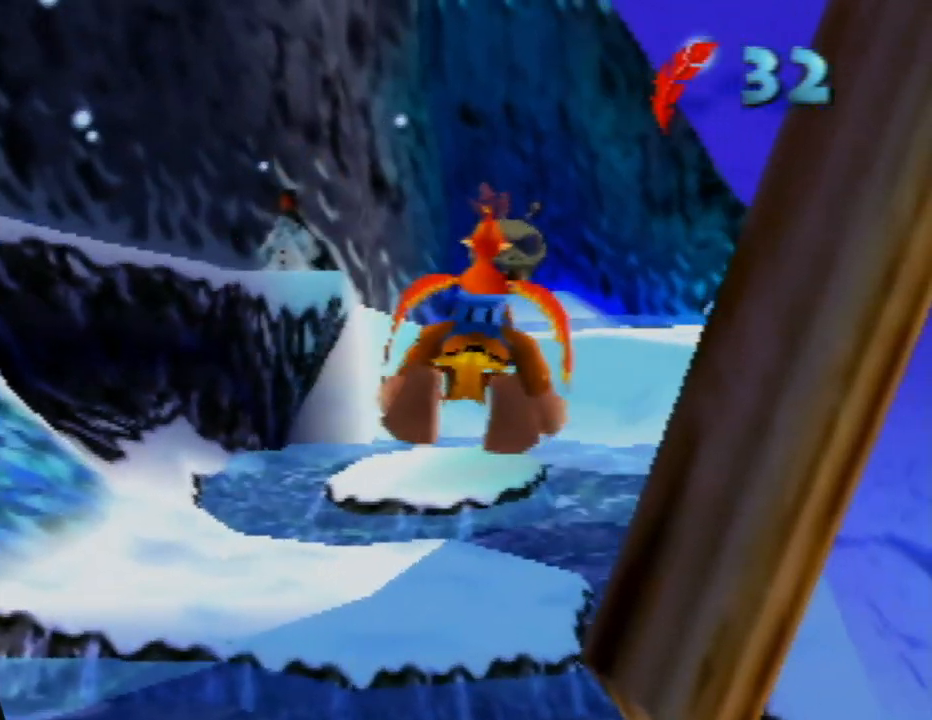
{"buttons": [], "left_stick": "center", "events": []}
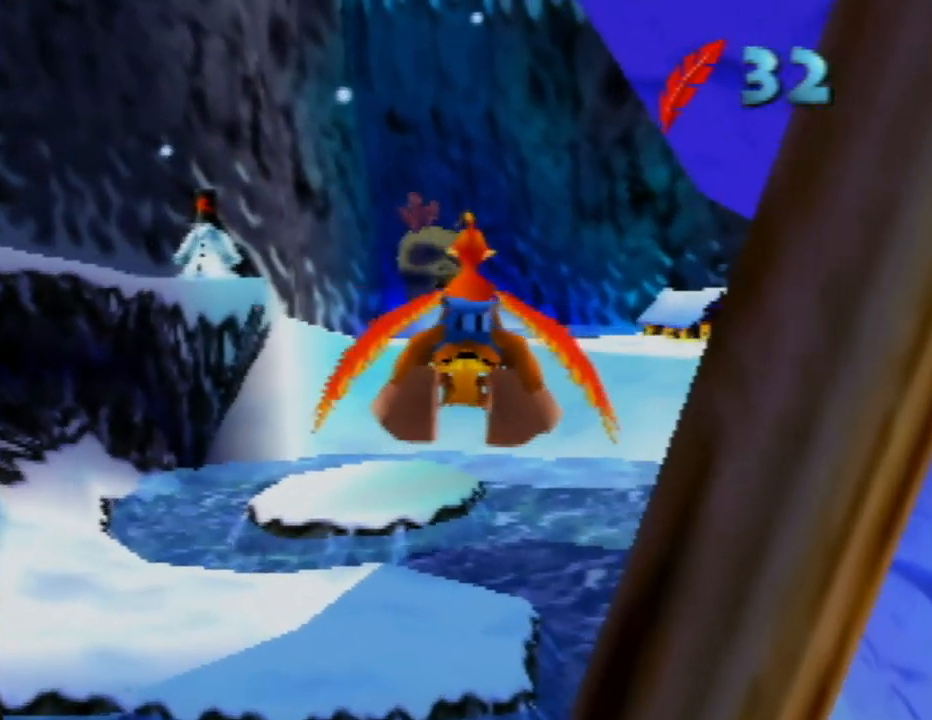
{"buttons": [], "left_stick": "center", "events": []}
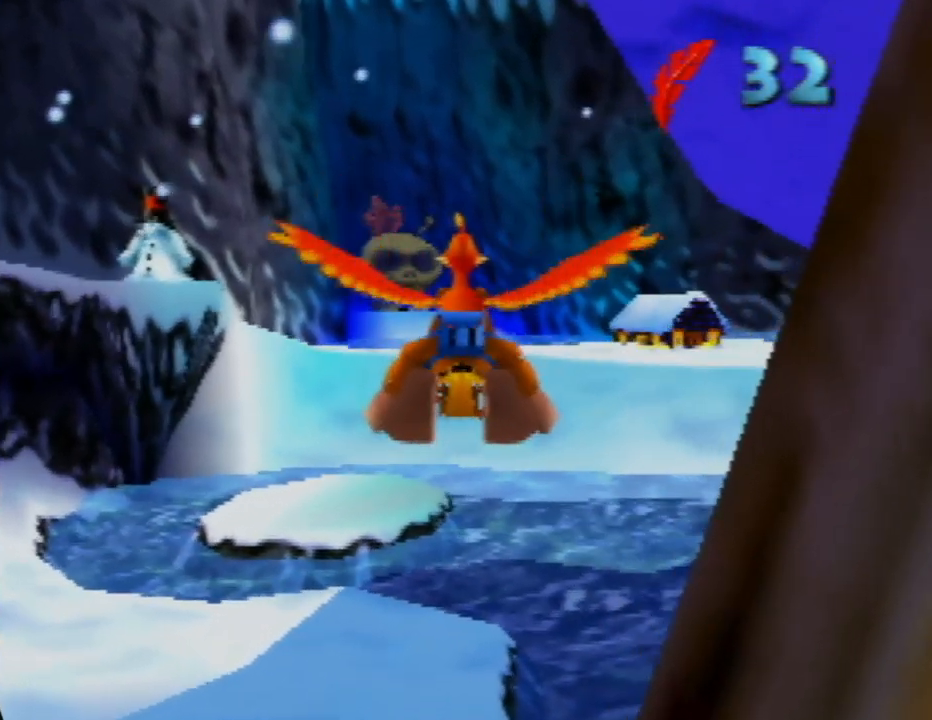
{"buttons": [], "left_stick": "center", "events": [[233, "B", "down"], [333, "B", "up"]]}
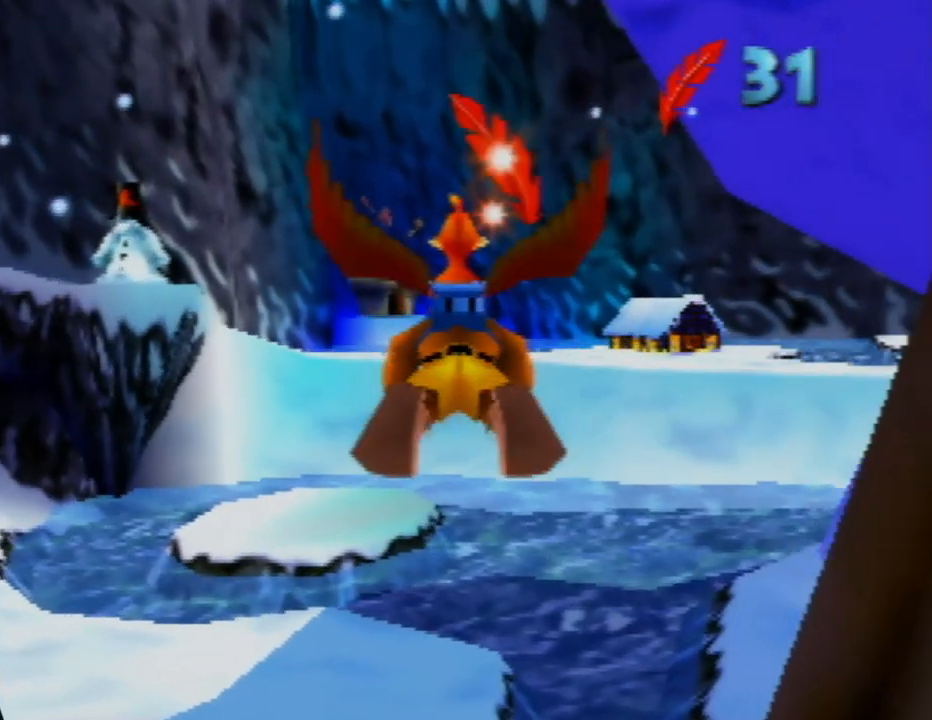
{"buttons": [], "left_stick": "center", "events": []}
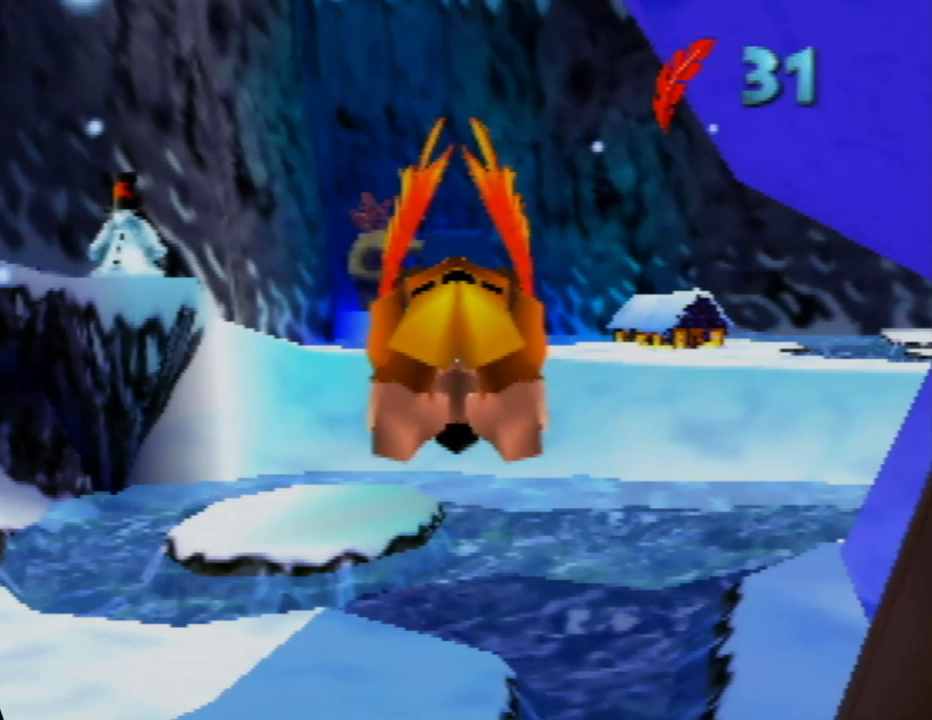
{"buttons": [], "left_stick": "center", "events": []}
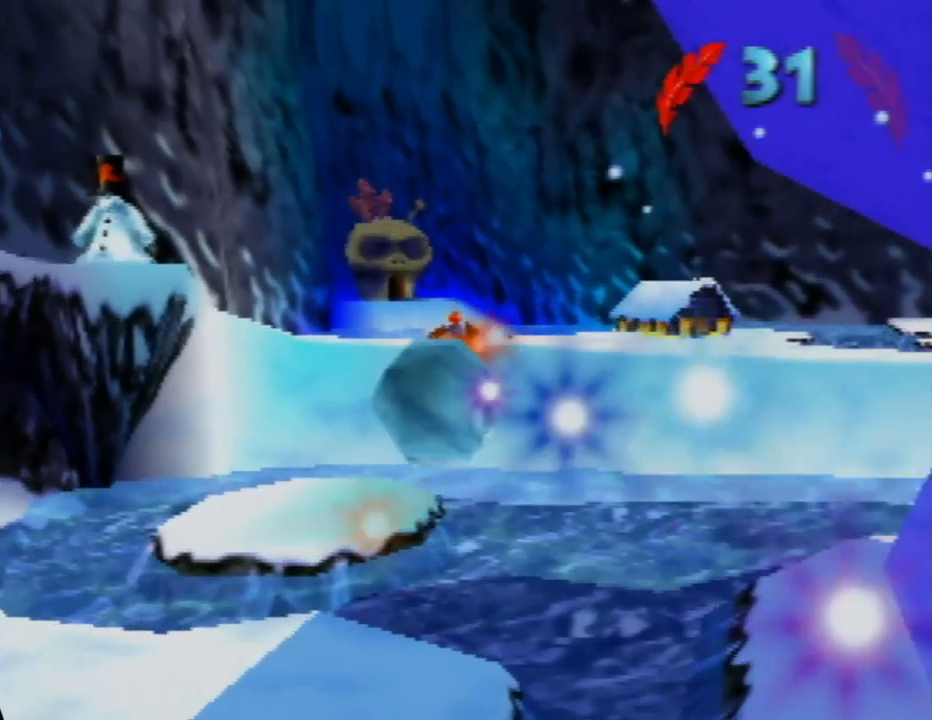
{"buttons": [], "left_stick": "center", "events": []}
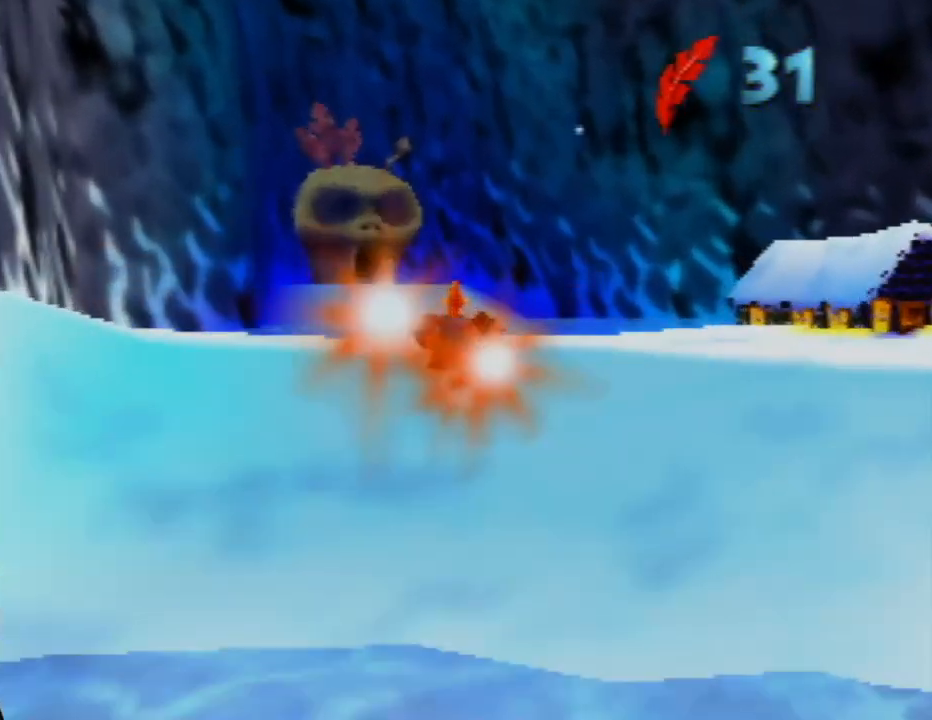
{"buttons": [], "left_stick": "center", "events": []}
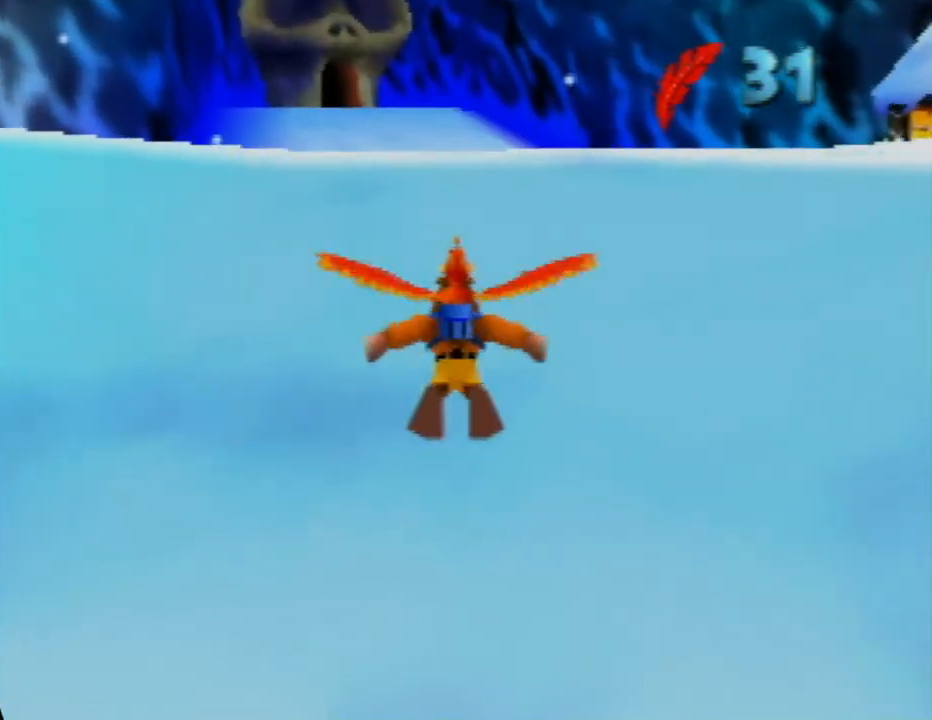
{"buttons": [], "left_stick": "center", "events": []}
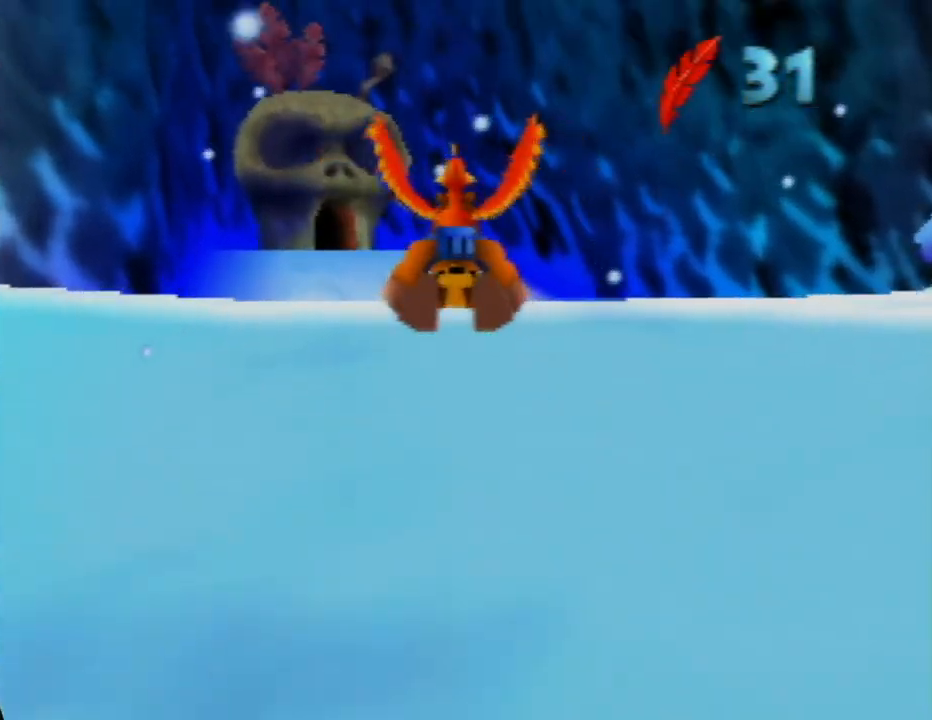
{"buttons": [], "left_stick": "center", "events": []}
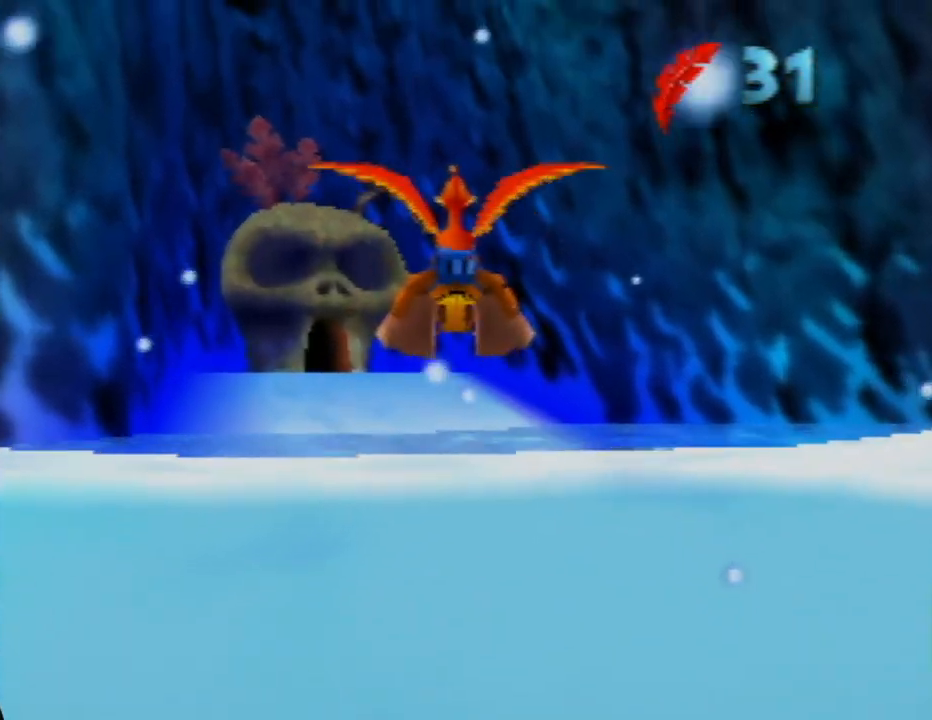
{"buttons": [], "left_stick": "center", "events": []}
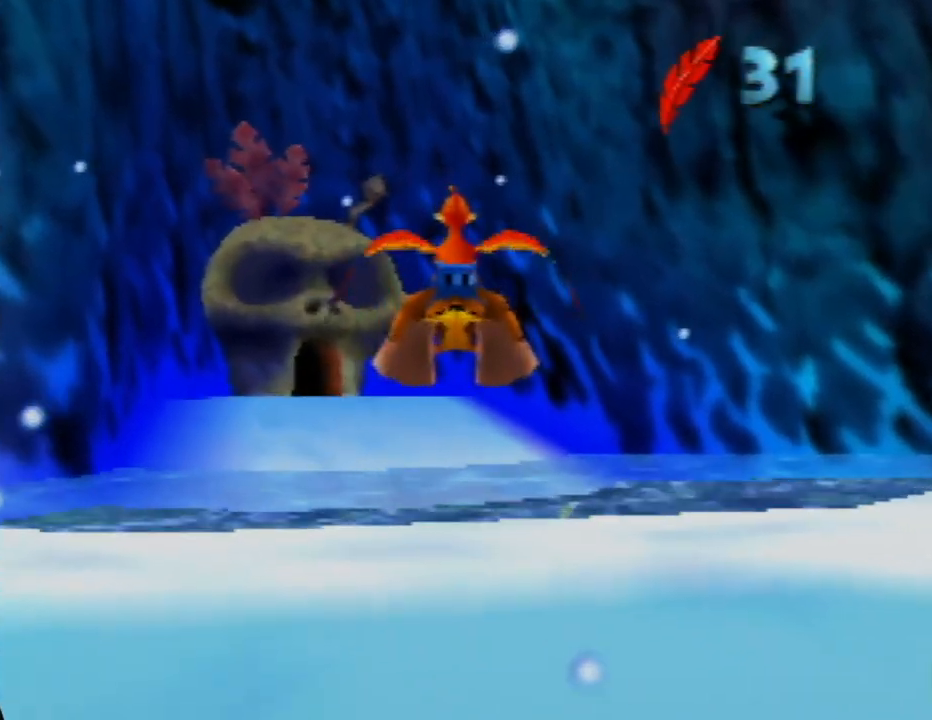
{"buttons": [], "left_stick": "center", "events": [[117, "left_stick", "left"], [317, "left_stick", "center"]]}
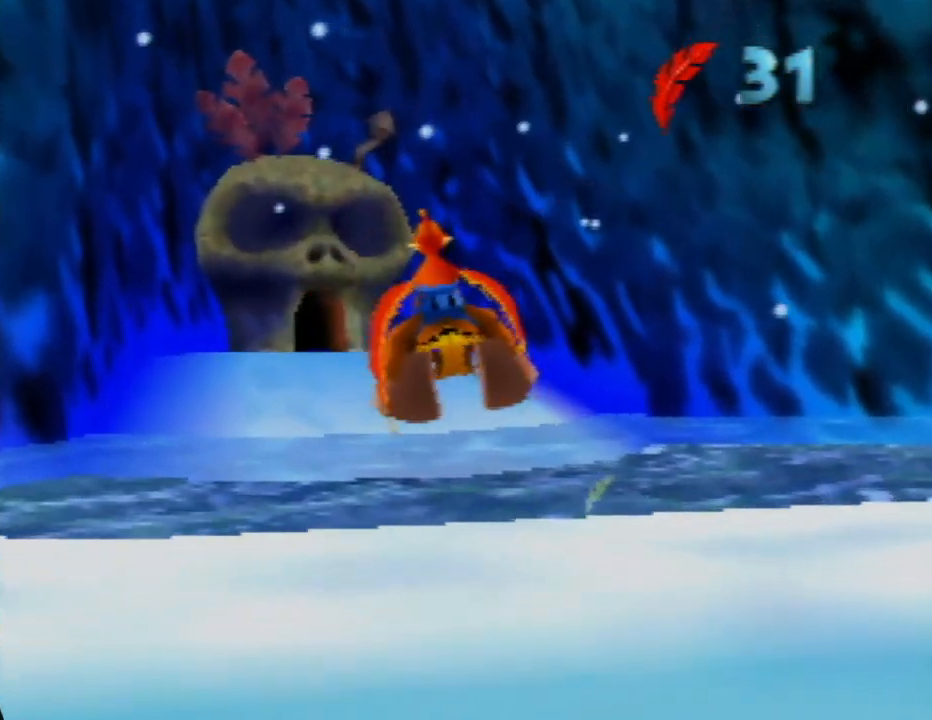
{"buttons": [], "left_stick": "center", "events": []}